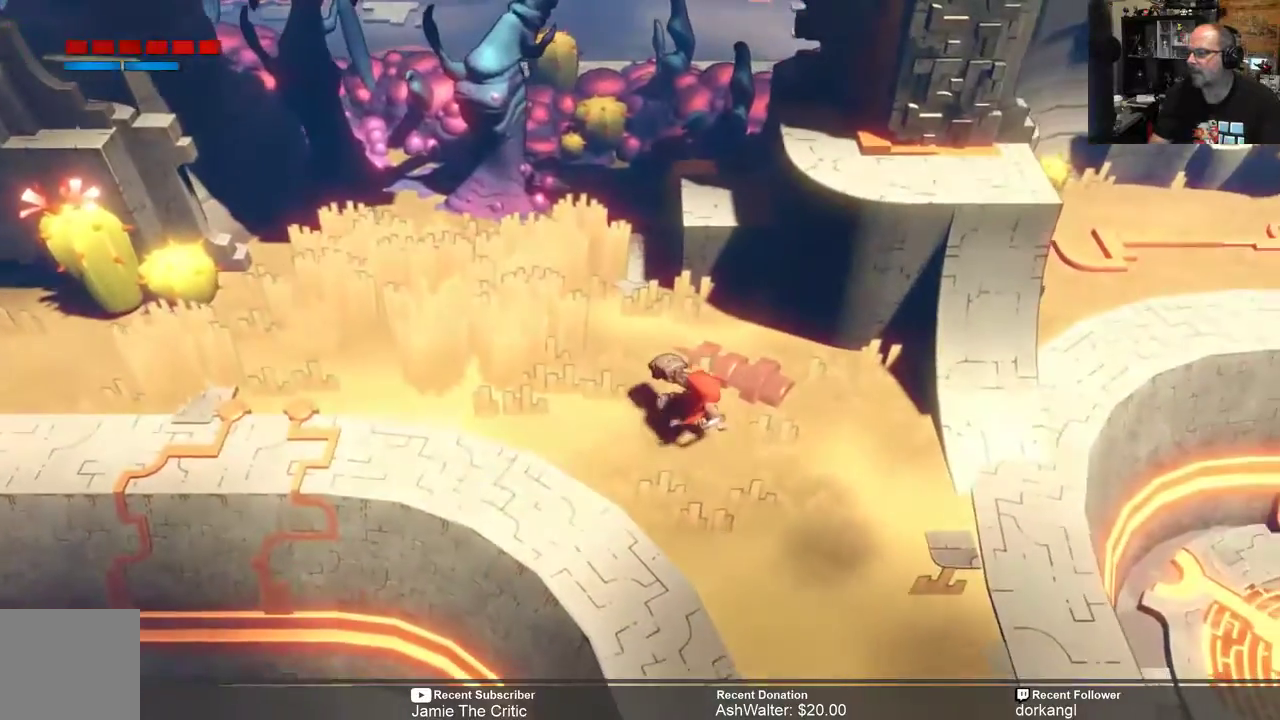
Gameplay with a controller (Xbox layout); each line is a JSON object with the inputs held at the frame after it. "events" lists button and stick changes between this image and that frame as [ms after this image, input, new state], when the widget could be followed in between. Not read: SHARE.
{"buttons": ["R2"], "left_stick": "right", "right_stick": "center", "events": [[200, "left_stick", "right"]]}
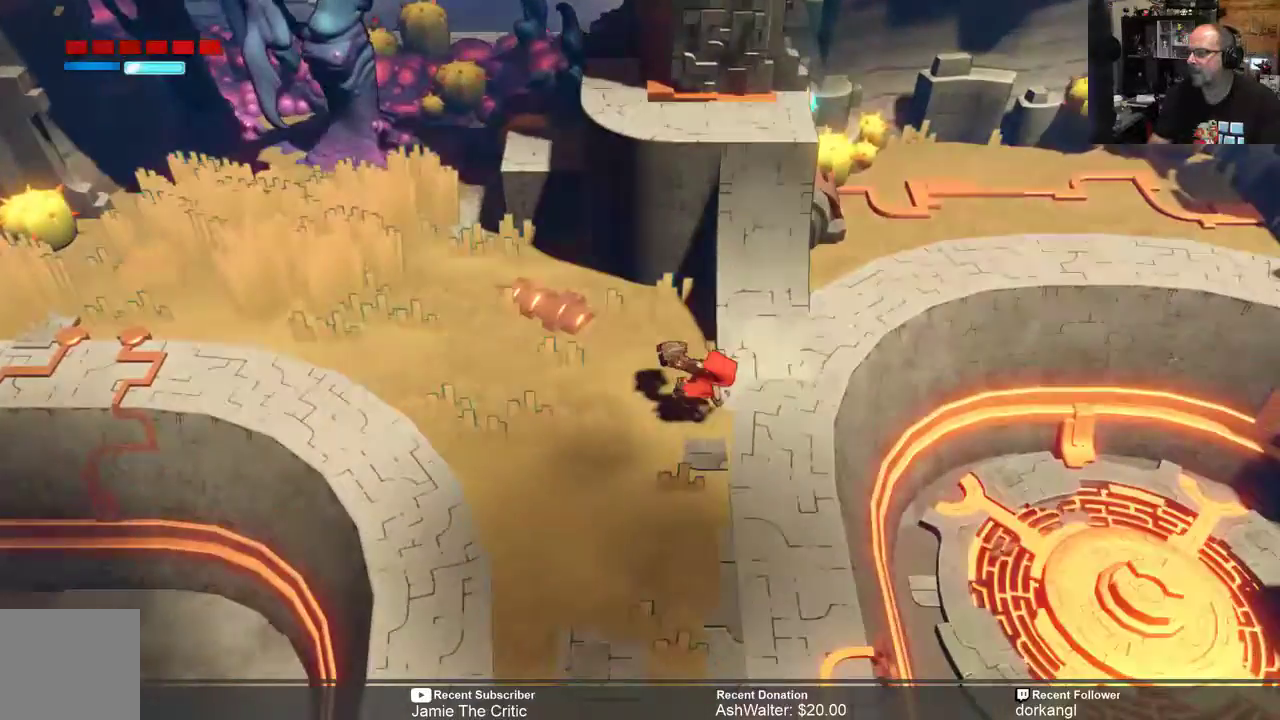
{"buttons": ["R2"], "left_stick": "up-right", "right_stick": "center", "events": [[150, "left_stick", "up-right"]]}
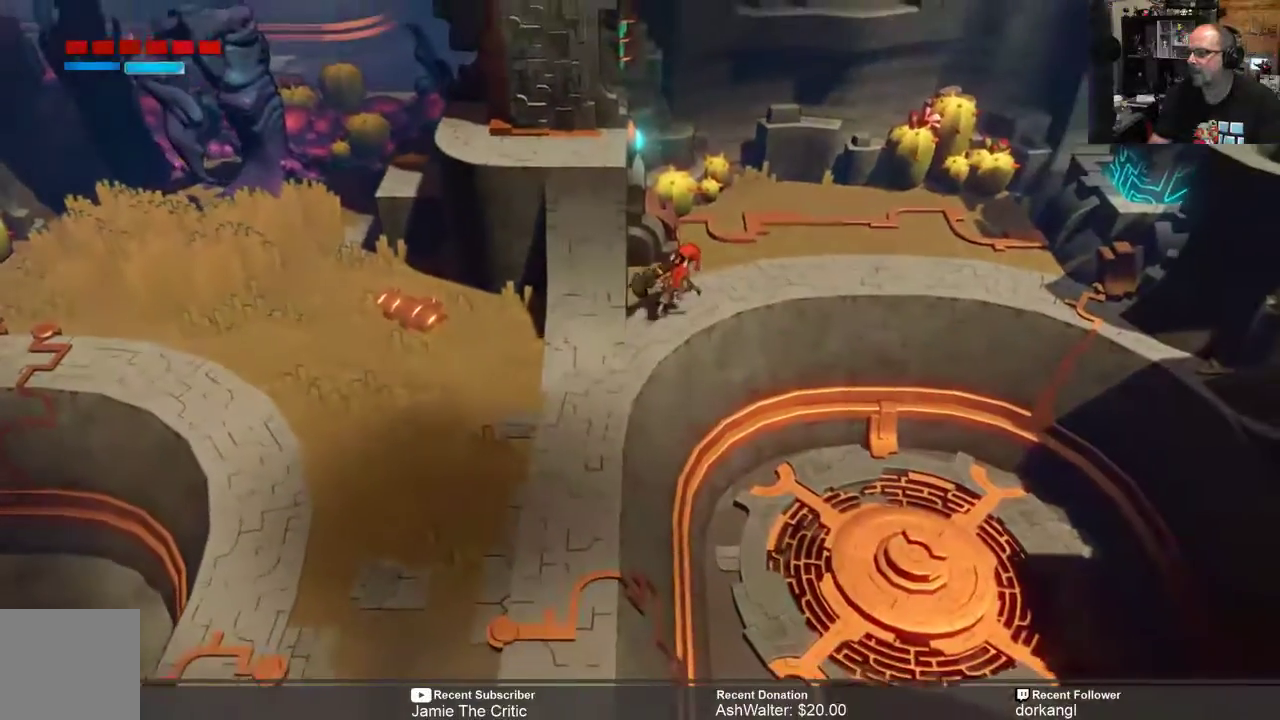
{"buttons": ["R2"], "left_stick": "up-right", "right_stick": "center", "events": []}
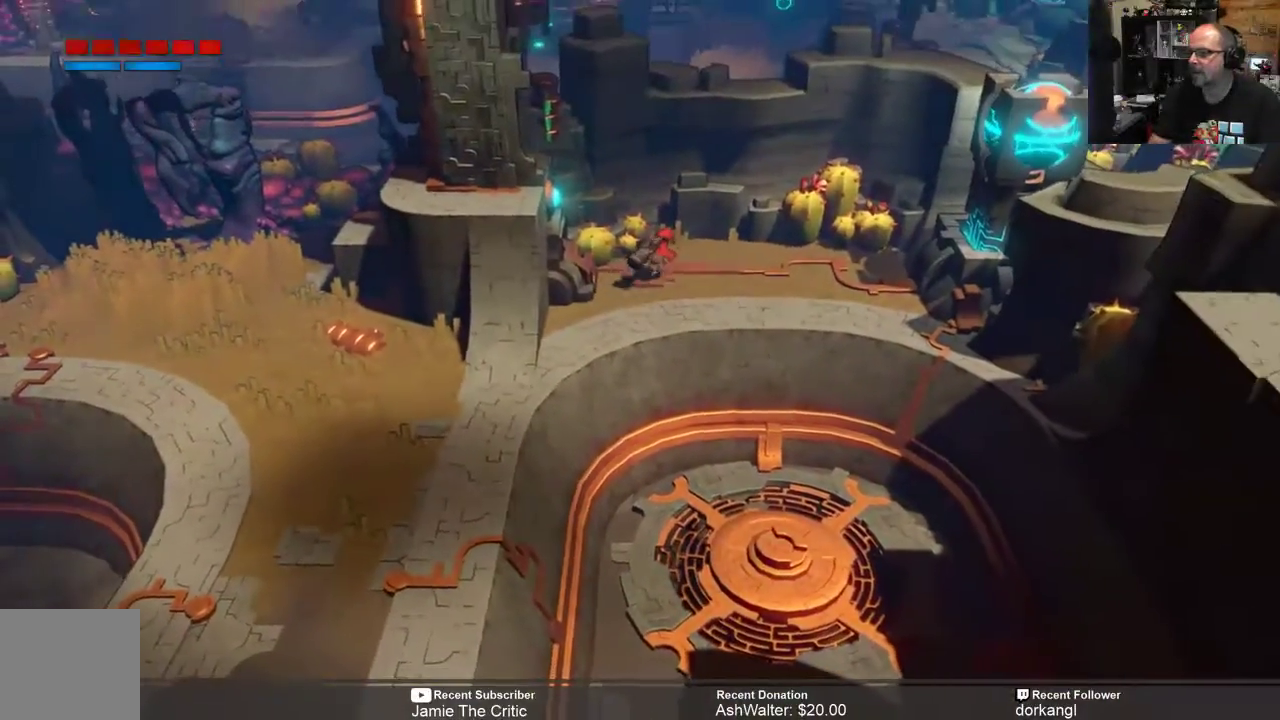
{"buttons": ["R2"], "left_stick": "down-left", "right_stick": "center", "events": [[133, "left_stick", "center"], [233, "left_stick", "down-left"]]}
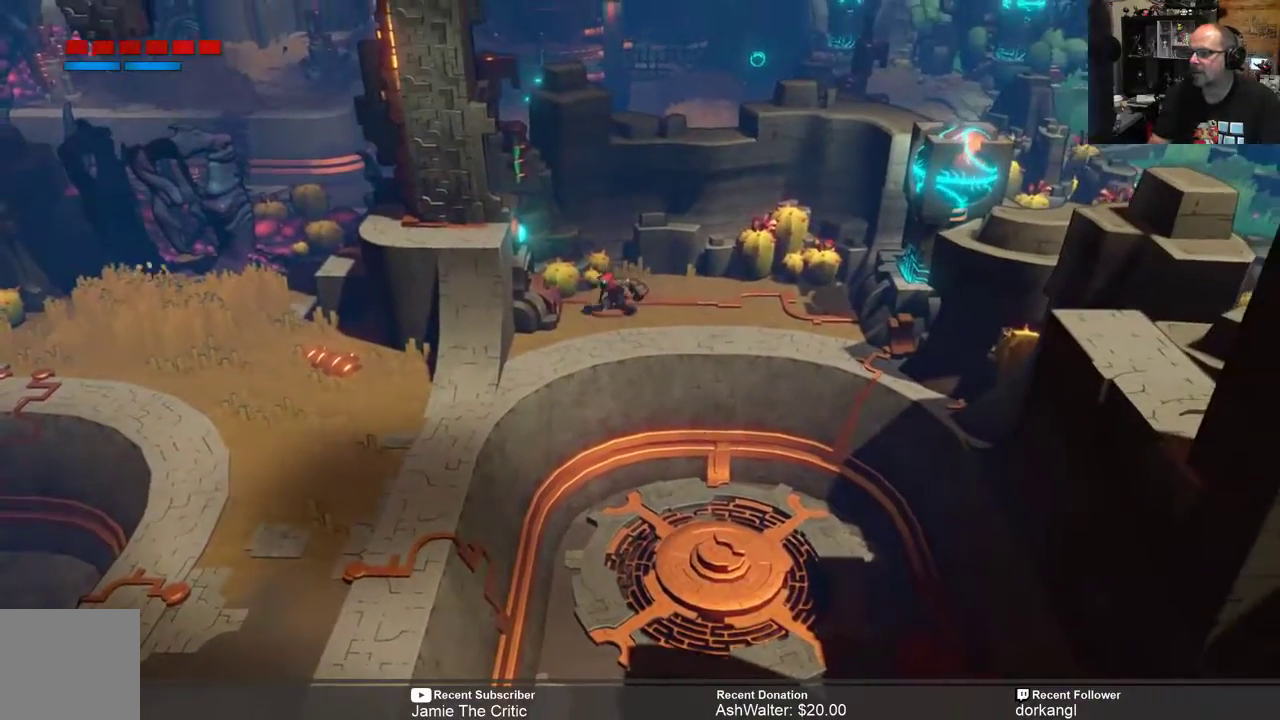
{"buttons": ["R2"], "left_stick": "down-left", "right_stick": "center", "events": []}
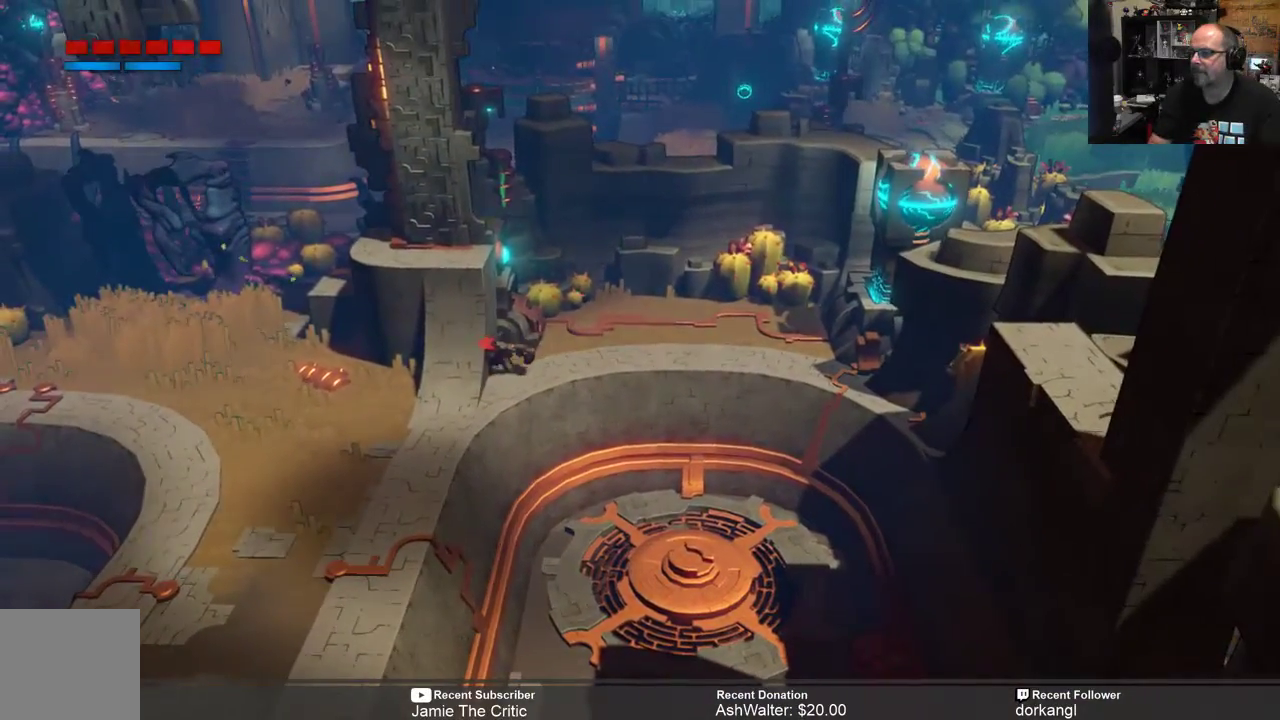
{"buttons": ["R2"], "left_stick": "down-left", "right_stick": "center", "events": []}
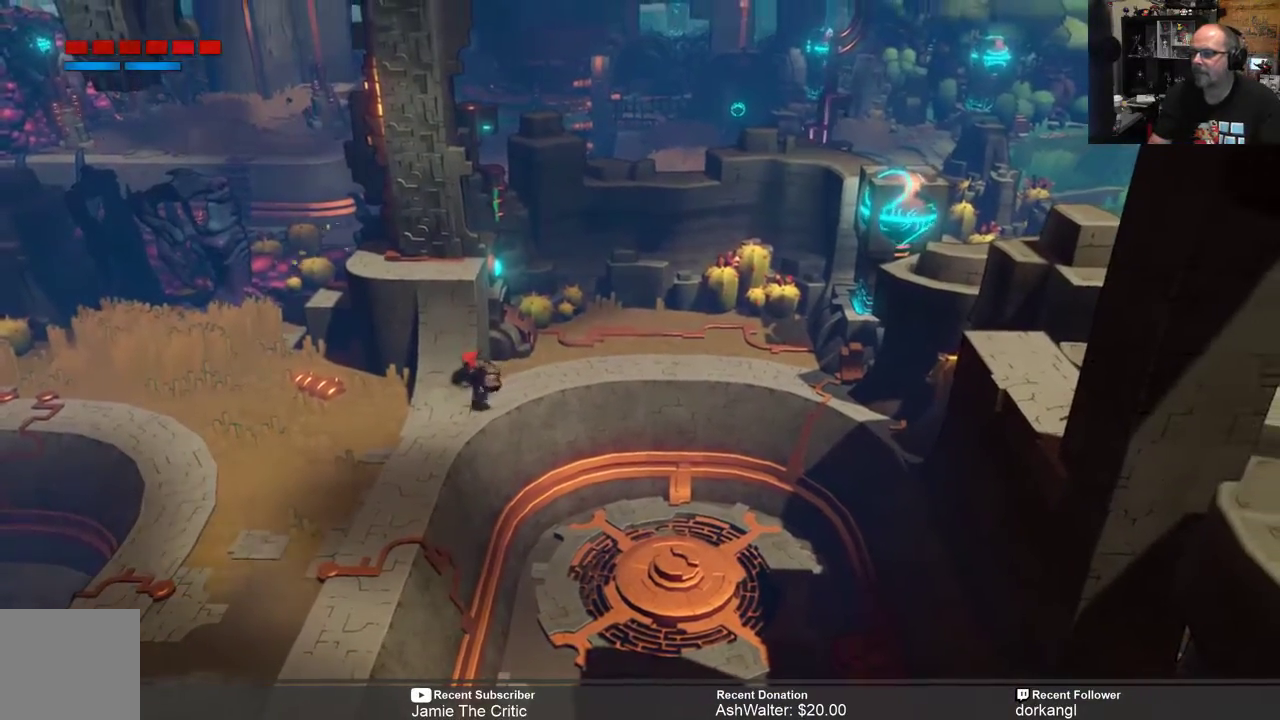
{"buttons": ["R2"], "left_stick": "left", "right_stick": "center", "events": [[417, "left_stick", "left"]]}
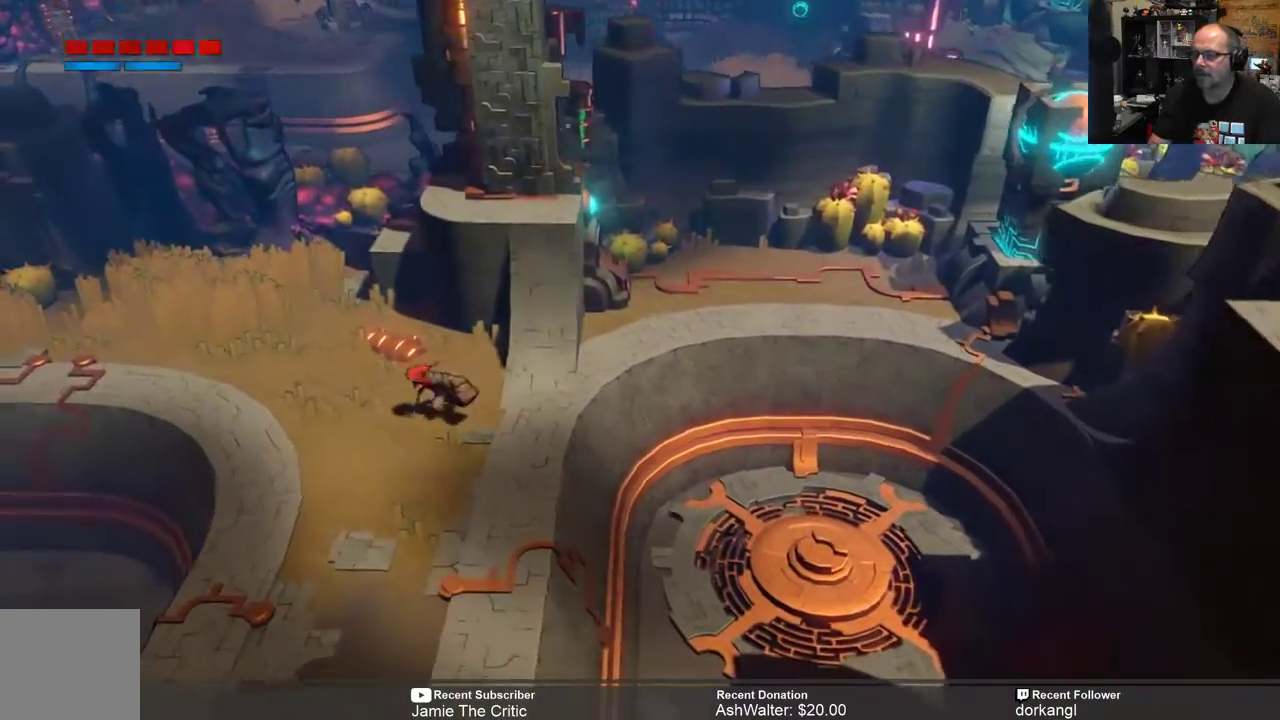
{"buttons": ["R2"], "left_stick": "left", "right_stick": "center", "events": []}
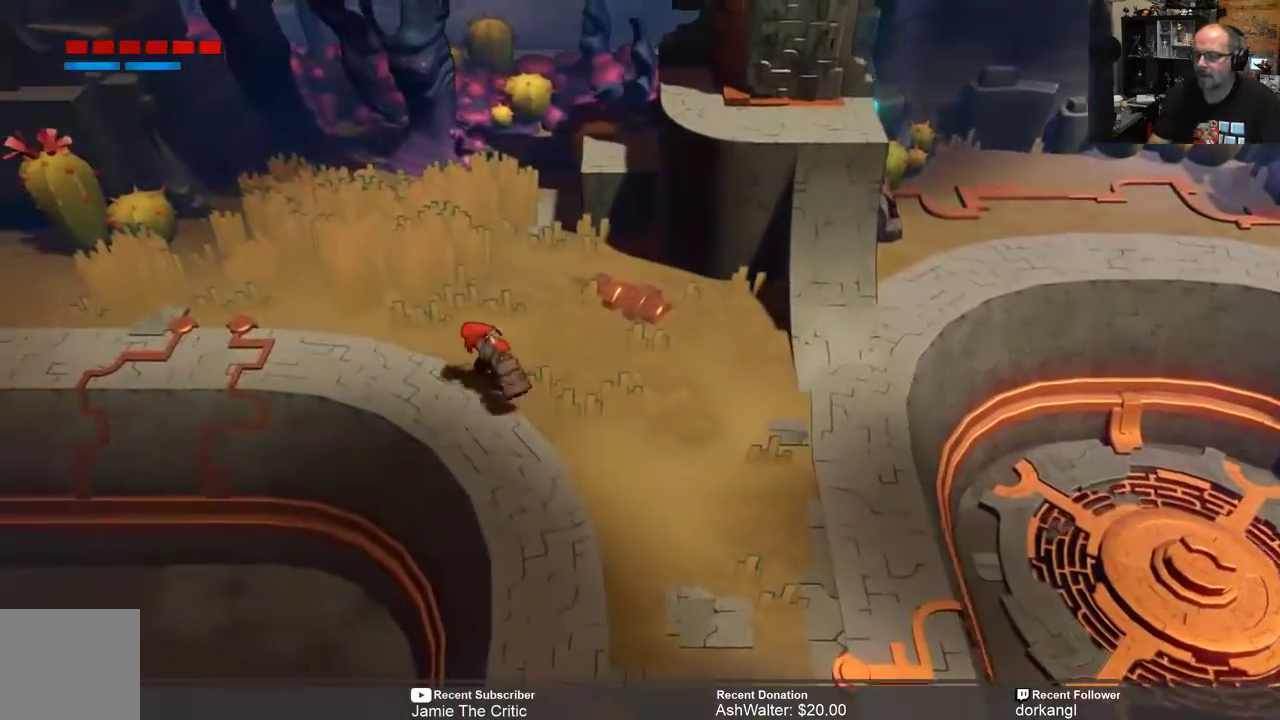
{"buttons": ["R2"], "left_stick": "left", "right_stick": "center", "events": []}
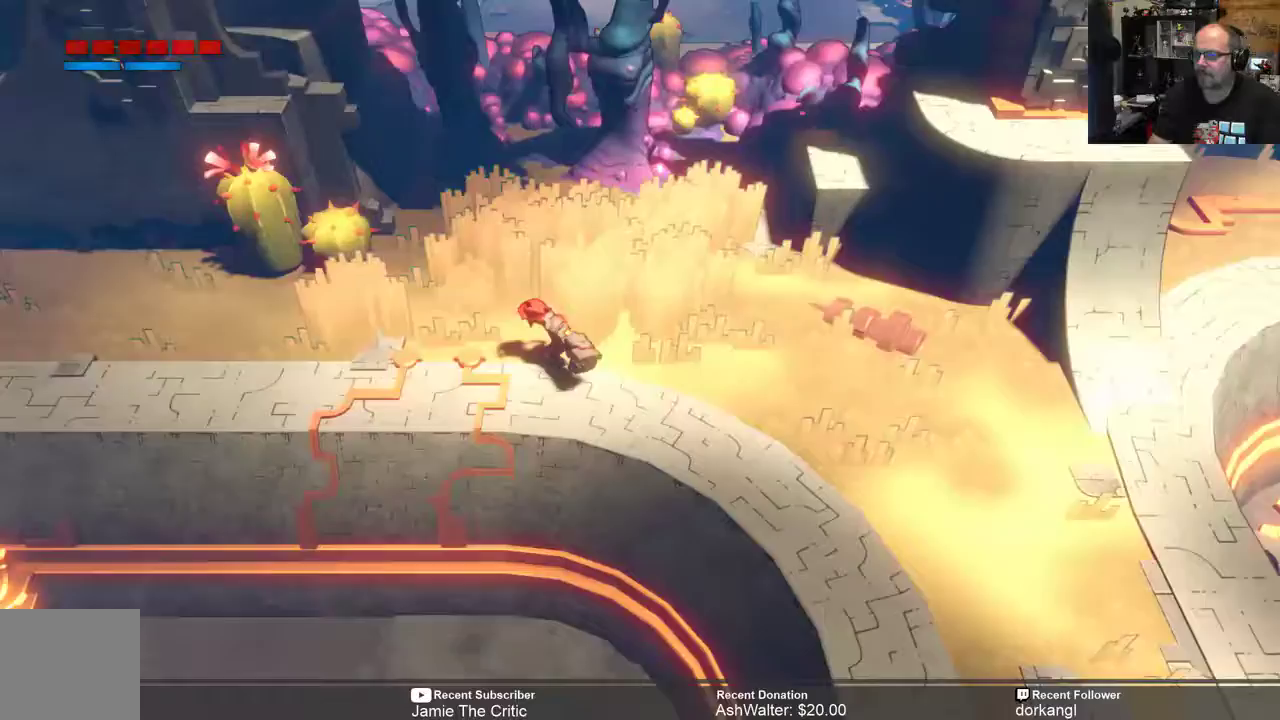
{"buttons": ["R2"], "left_stick": "left", "right_stick": "center", "events": []}
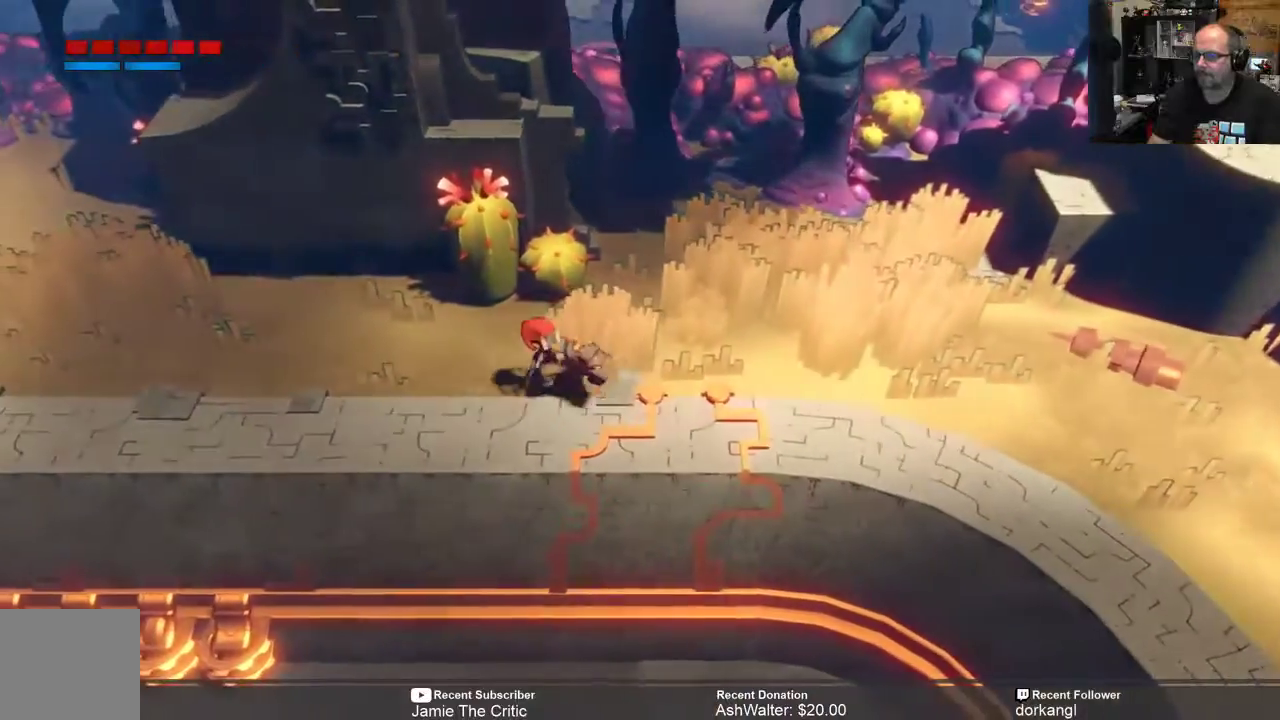
{"buttons": ["R2"], "left_stick": "up-left", "right_stick": "center", "events": [[300, "left_stick", "up-left"]]}
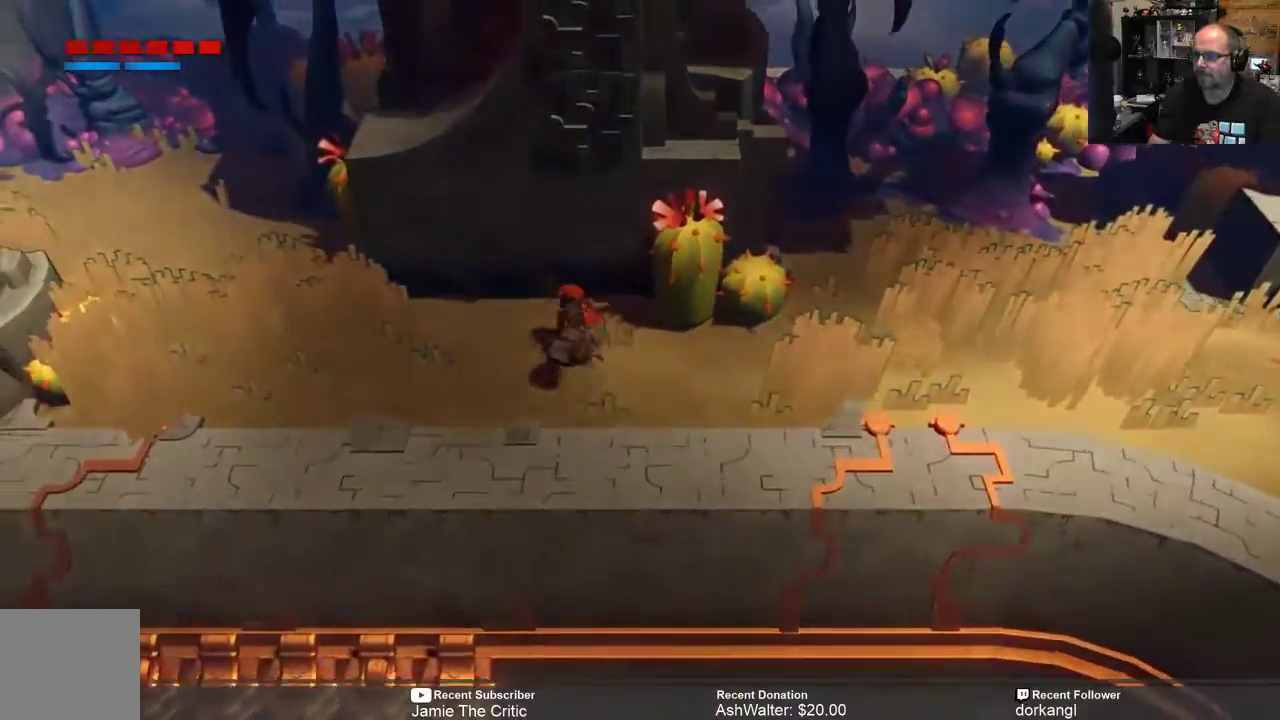
{"buttons": ["A", "R2"], "left_stick": "up", "right_stick": "center", "events": [[67, "left_stick", "up"], [433, "A", "down"]]}
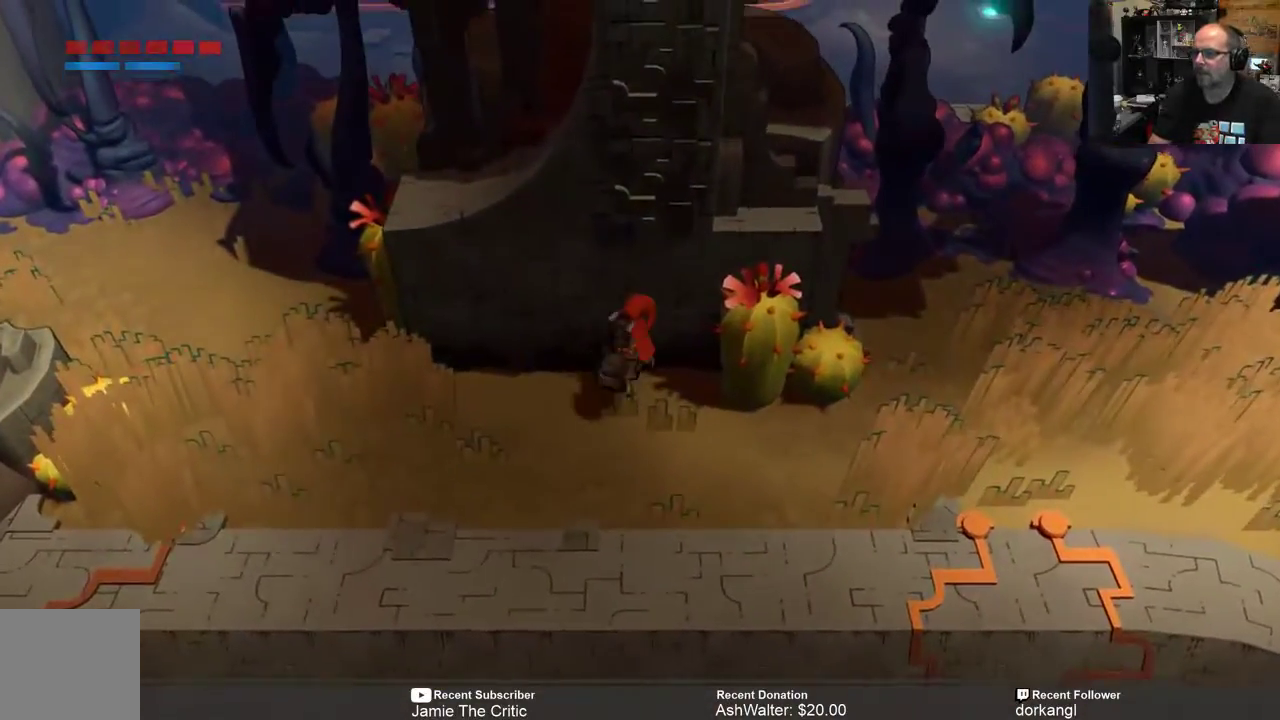
{"buttons": ["A", "R2"], "left_stick": "up", "right_stick": "center", "events": []}
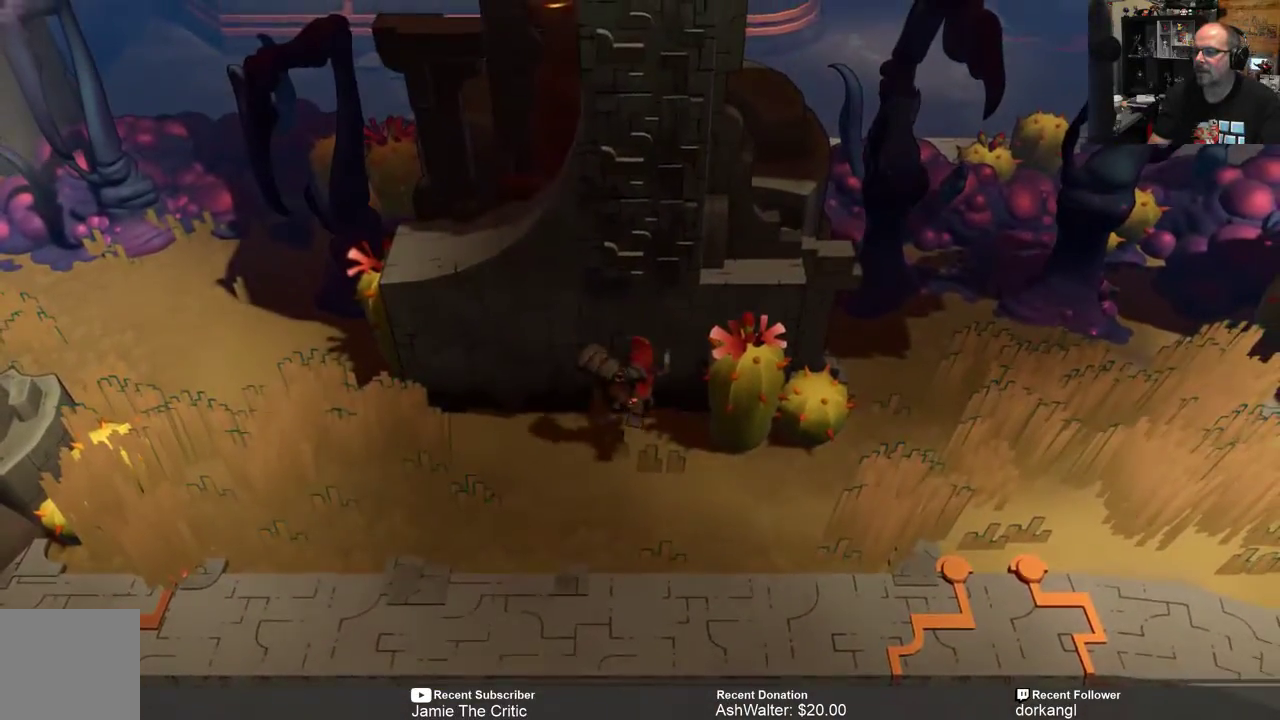
{"buttons": ["A", "R2"], "left_stick": "up", "right_stick": "center", "events": [[183, "A", "up"], [383, "A", "down"]]}
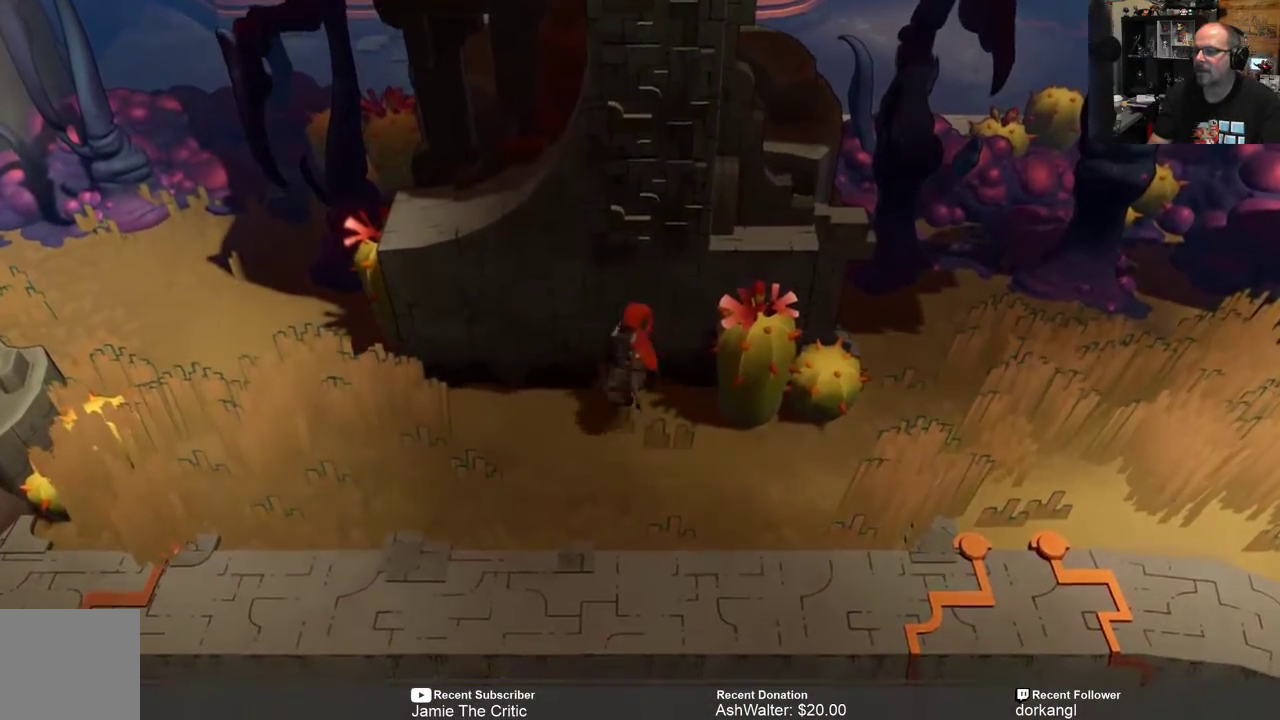
{"buttons": ["A", "R2"], "left_stick": "up", "right_stick": "center", "events": []}
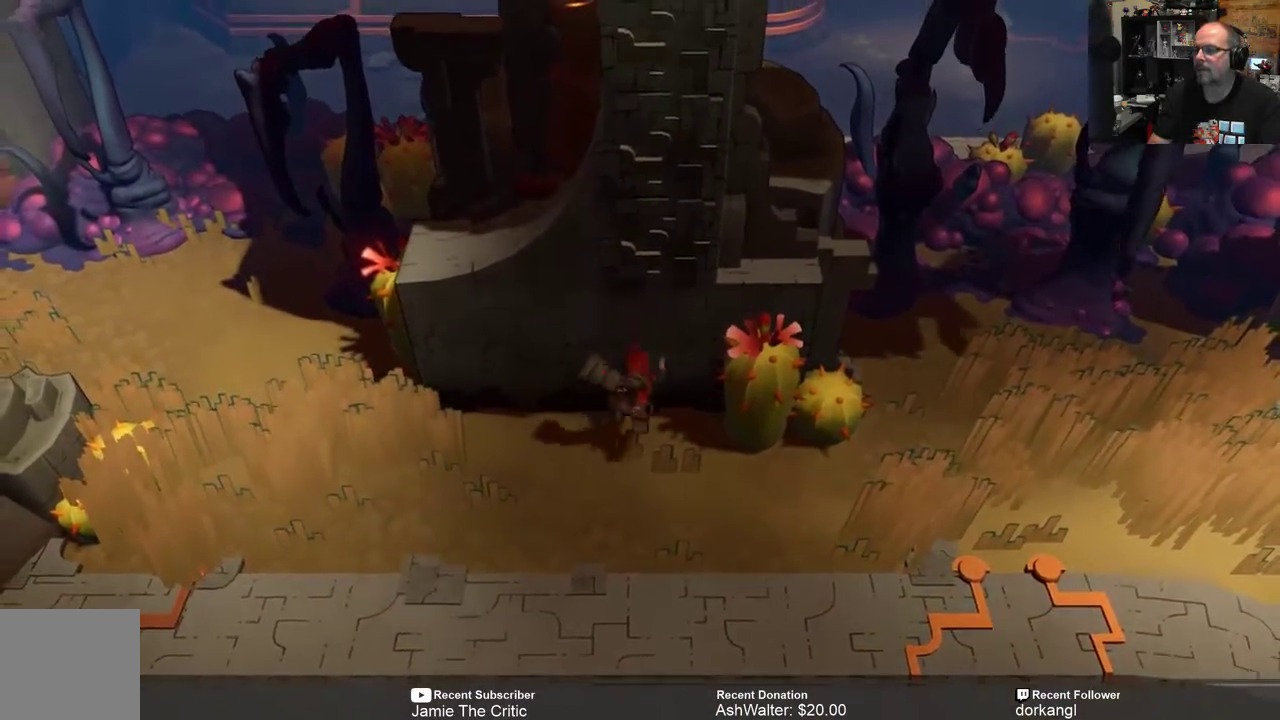
{"buttons": ["R2"], "left_stick": "down", "right_stick": "center", "events": [[83, "A", "up"], [217, "left_stick", "center"], [317, "left_stick", "down"]]}
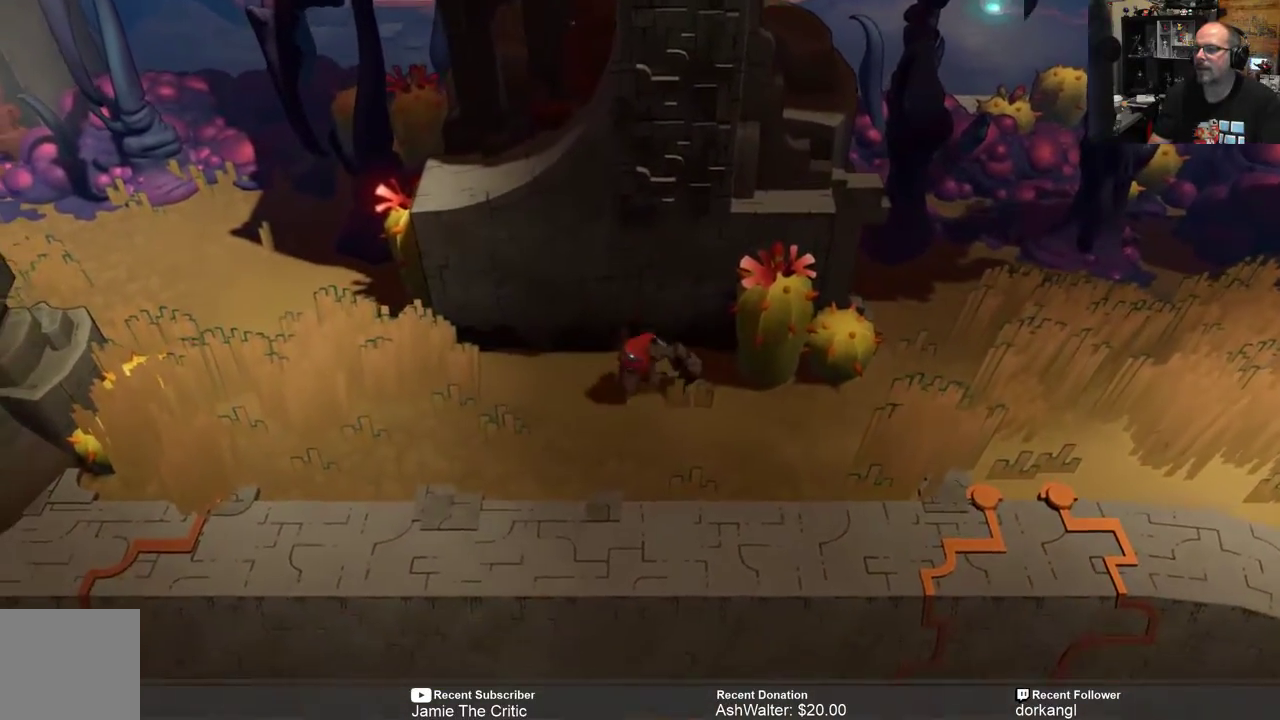
{"buttons": ["R2"], "left_stick": "down", "right_stick": "center", "events": []}
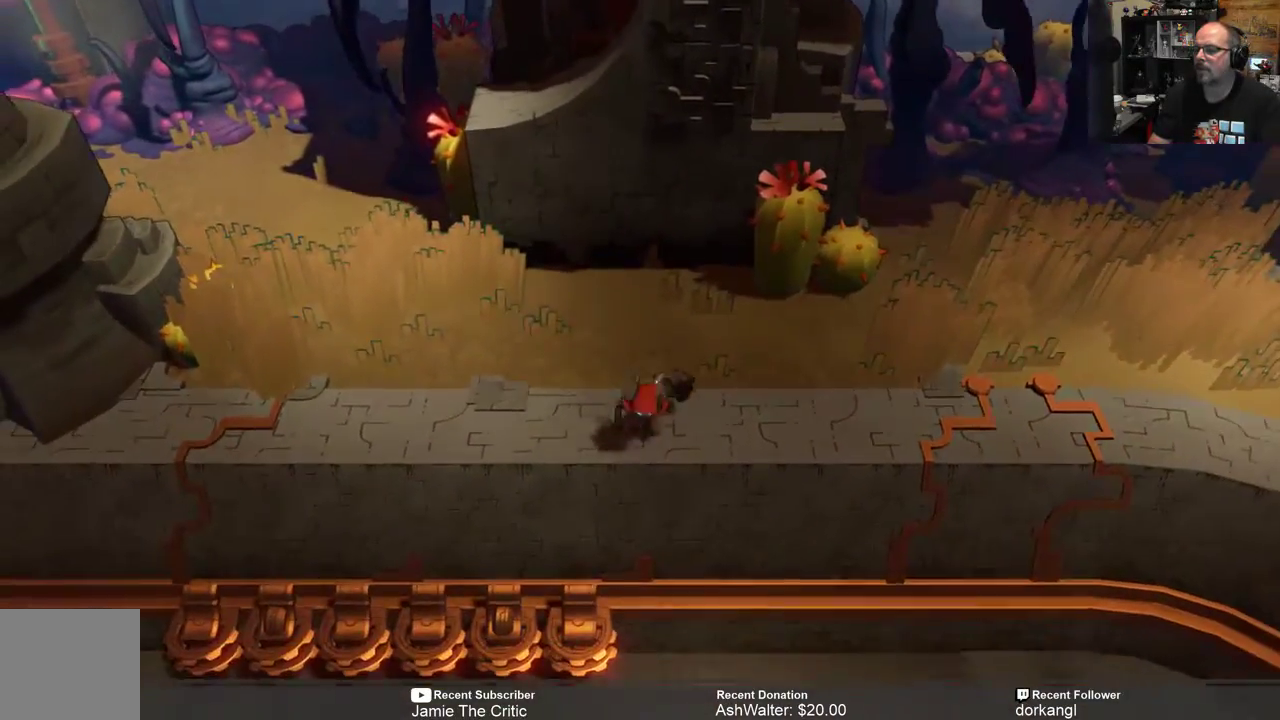
{"buttons": ["R2"], "left_stick": "up", "right_stick": "center", "events": [[33, "left_stick", "center"], [467, "left_stick", "up"]]}
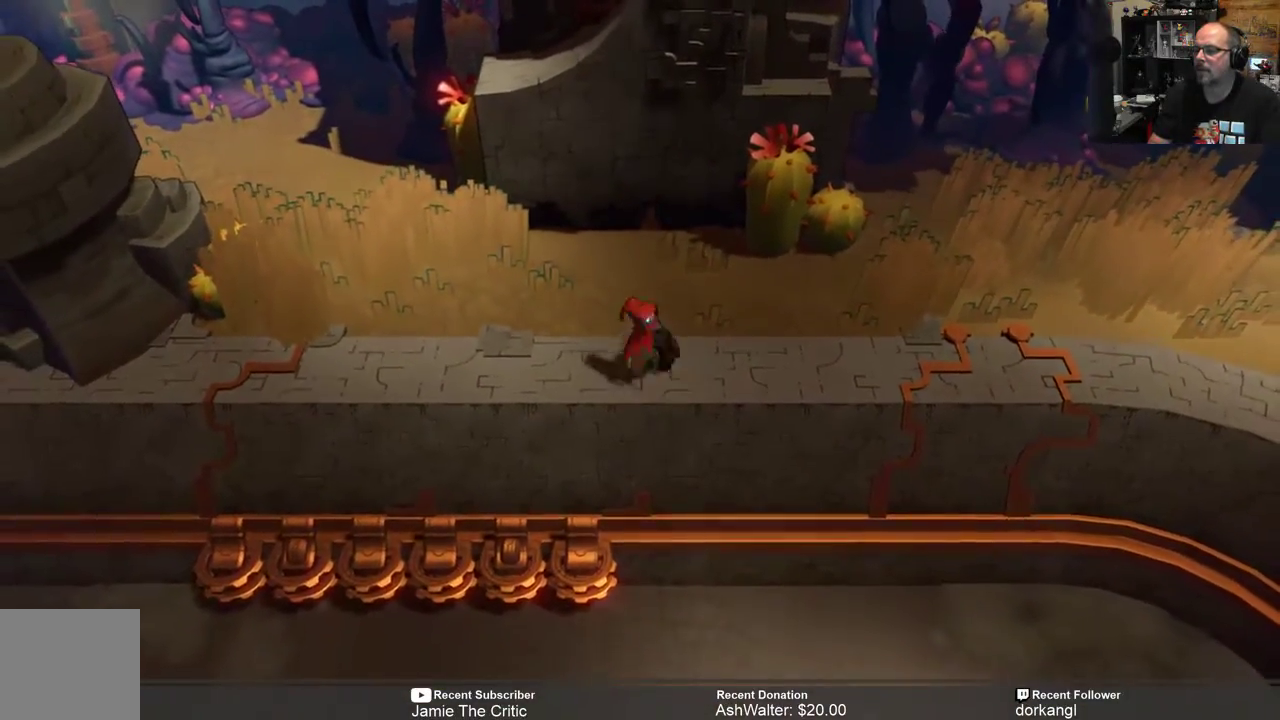
{"buttons": ["A", "R2"], "left_stick": "up", "right_stick": "center", "events": [[333, "A", "down"]]}
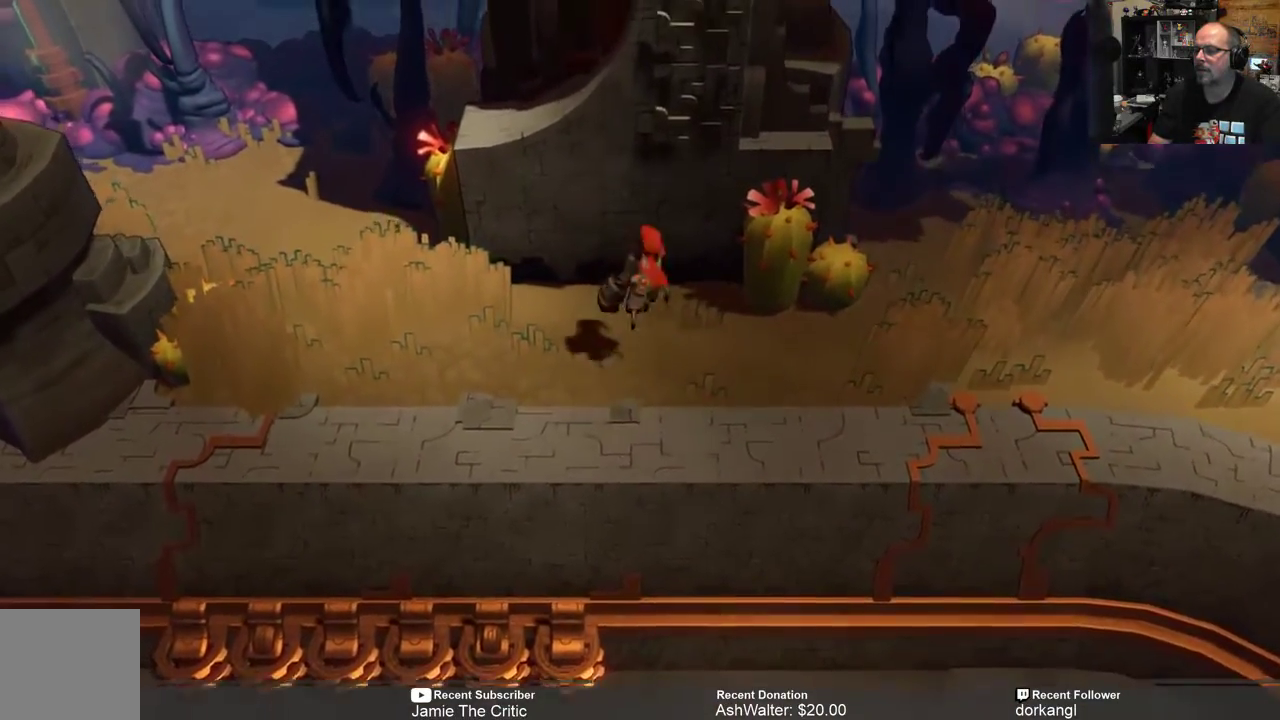
{"buttons": ["A", "R2"], "left_stick": "up", "right_stick": "center", "events": []}
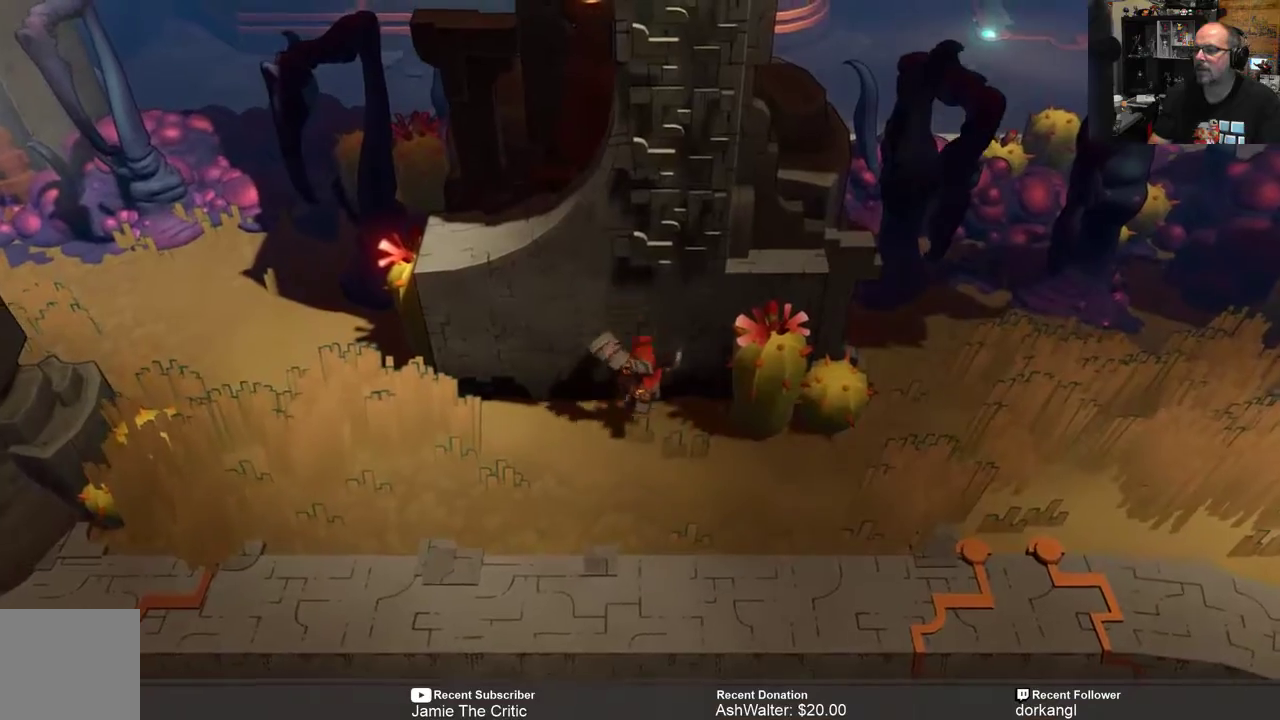
{"buttons": ["R2"], "left_stick": "left", "right_stick": "center", "events": [[117, "A", "up"], [150, "left_stick", "center"], [233, "left_stick", "left"]]}
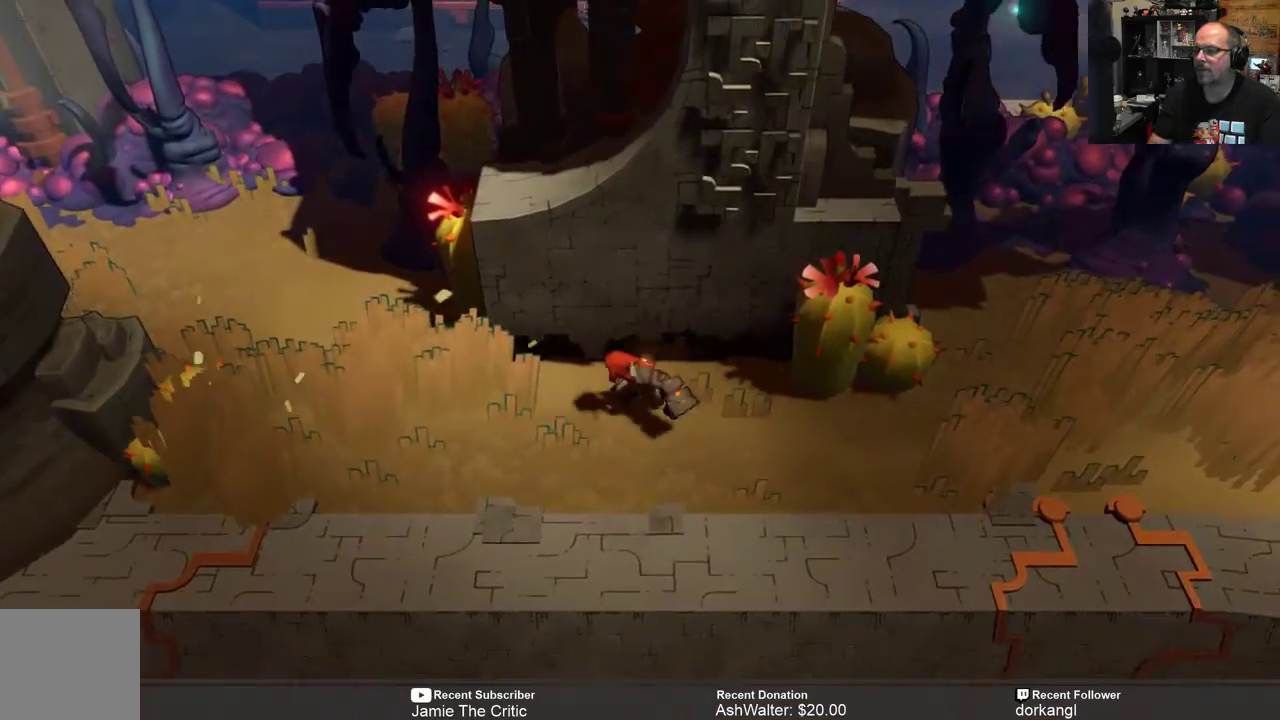
{"buttons": ["R2"], "left_stick": "left", "right_stick": "center", "events": []}
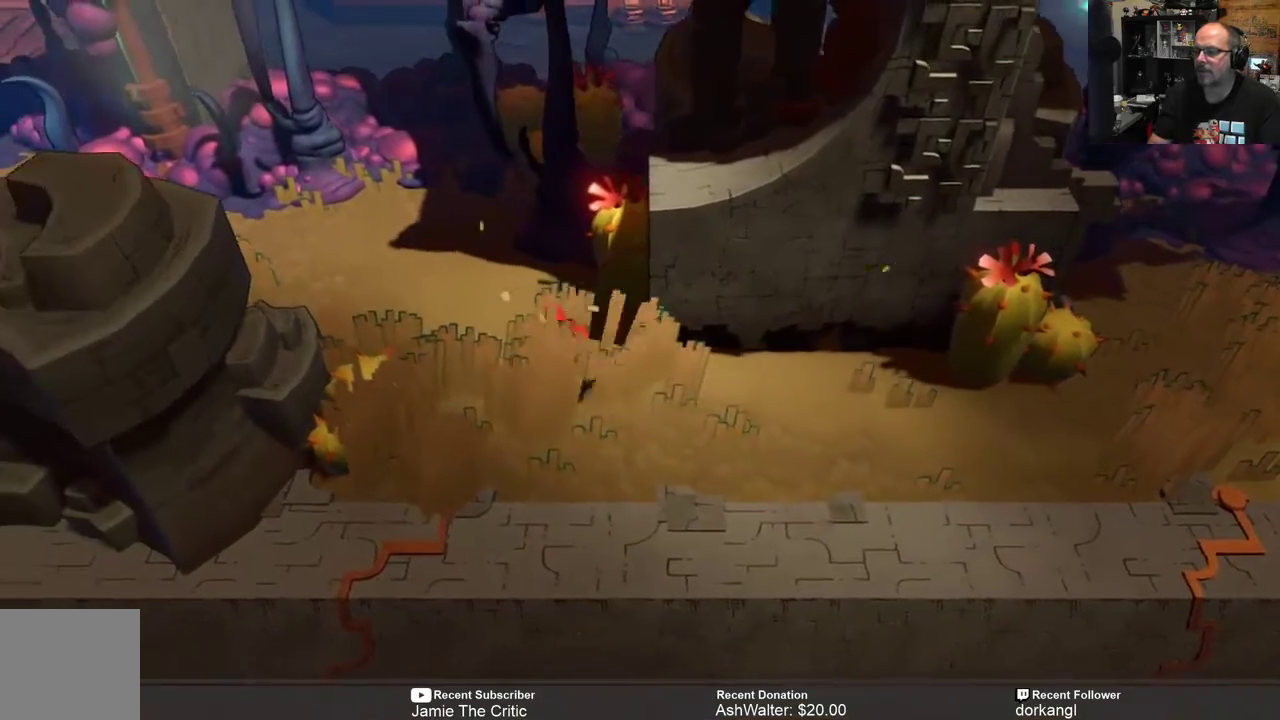
{"buttons": ["R2"], "left_stick": "left", "right_stick": "center", "events": []}
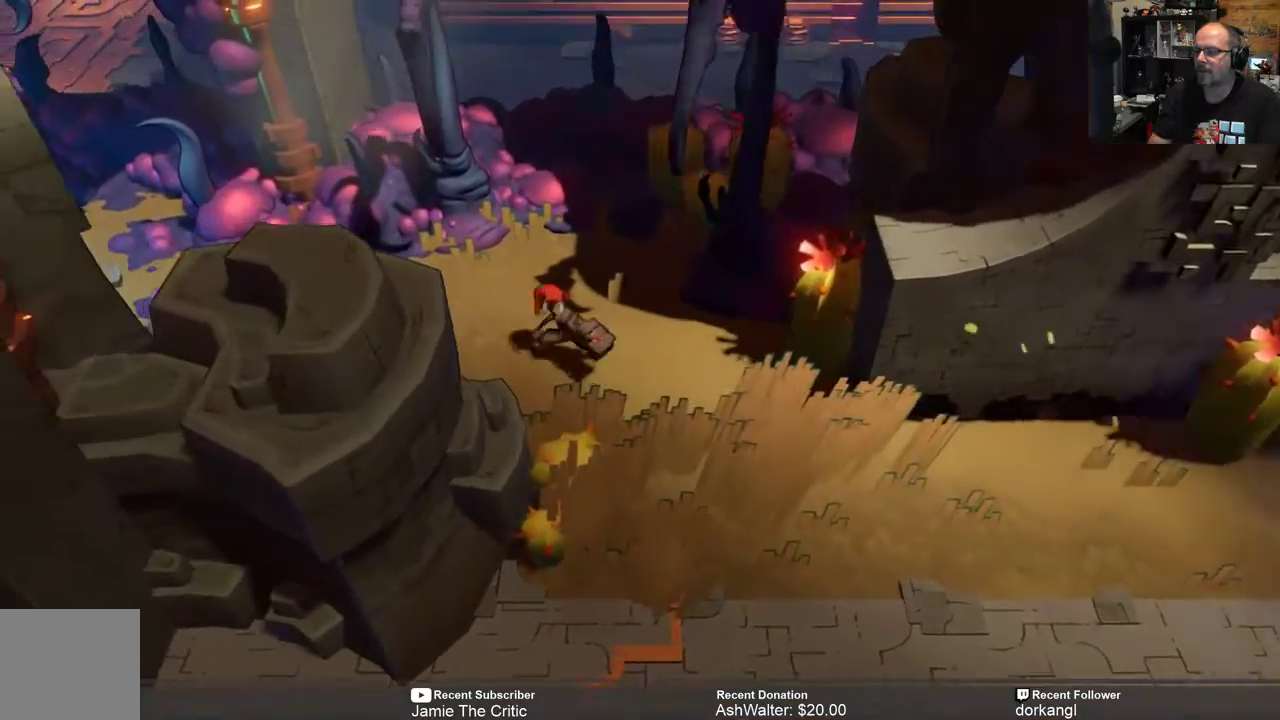
{"buttons": ["R2"], "left_stick": "left", "right_stick": "center", "events": []}
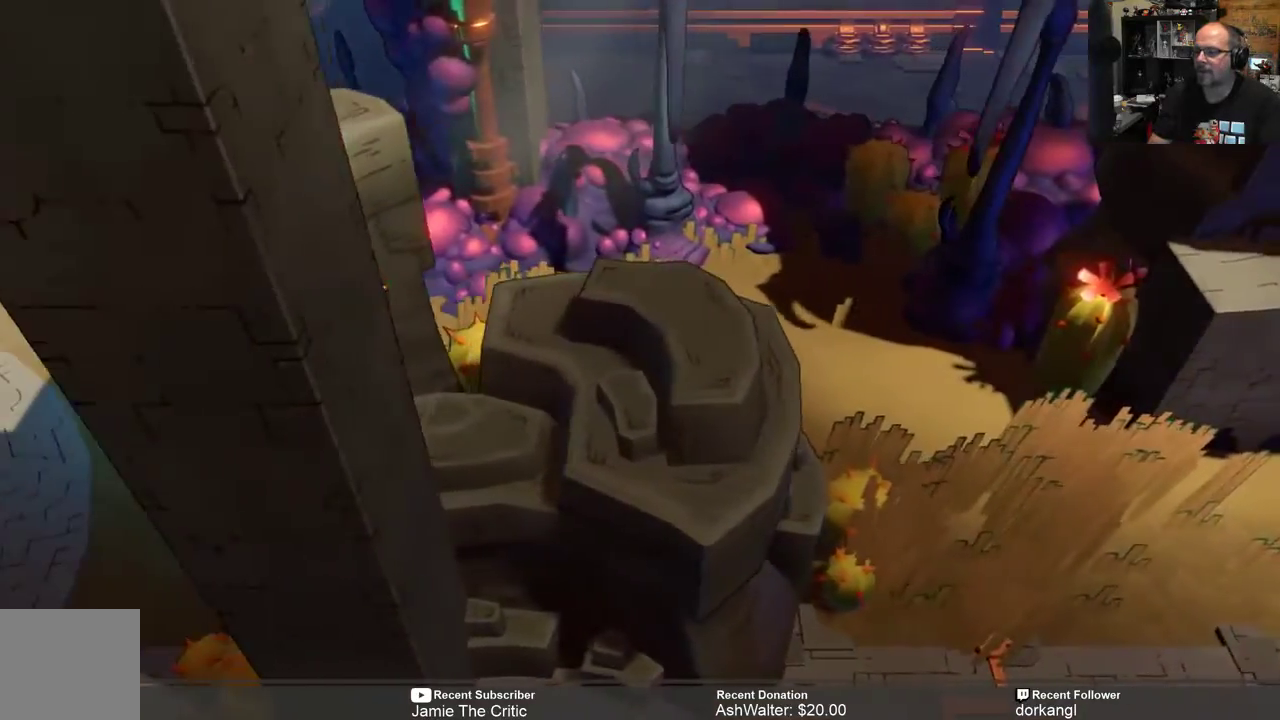
{"buttons": ["R2"], "left_stick": "left", "right_stick": "center", "events": []}
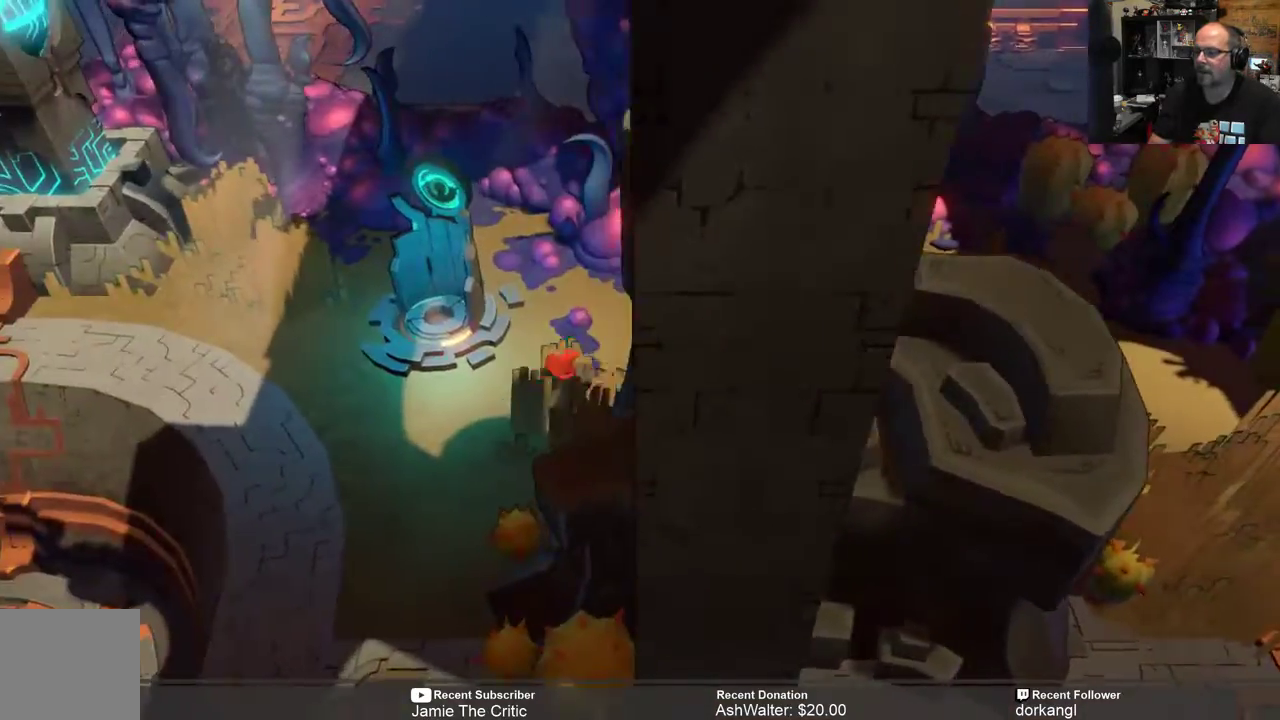
{"buttons": ["R2"], "left_stick": "down-left", "right_stick": "center", "events": [[133, "left_stick", "down-left"]]}
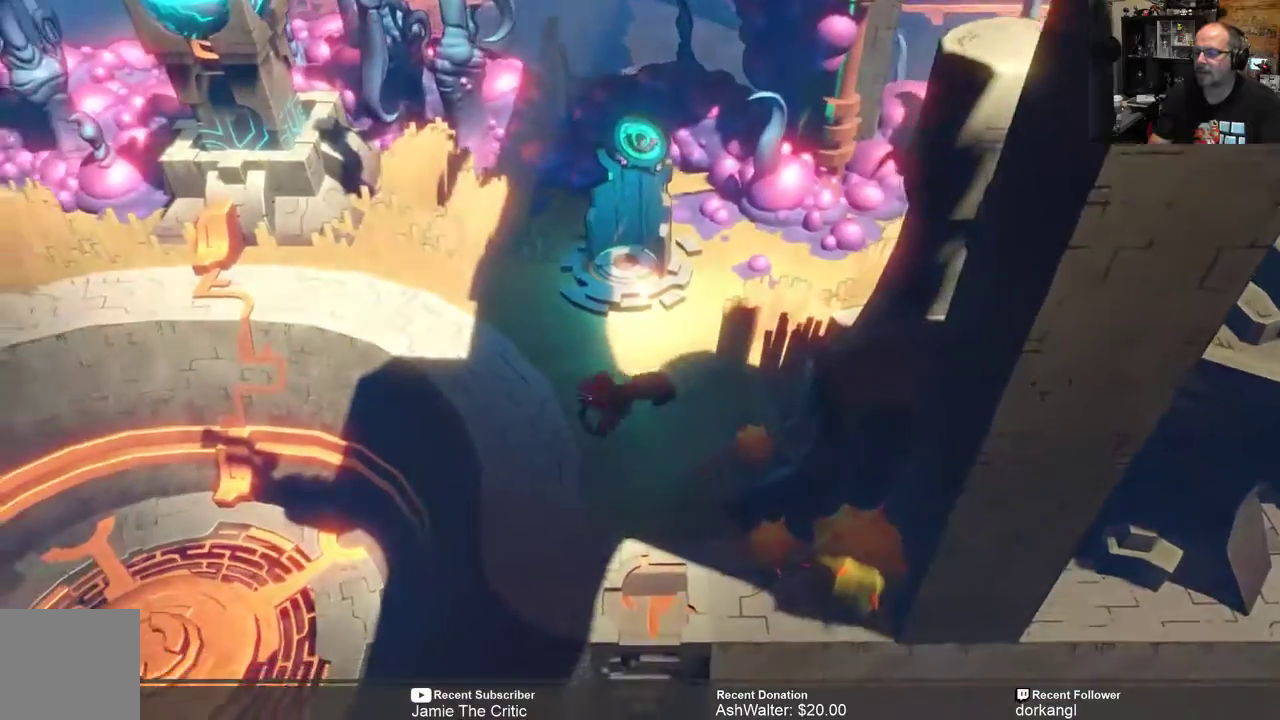
{"buttons": ["R2"], "left_stick": "down", "right_stick": "center", "events": [[83, "left_stick", "down"]]}
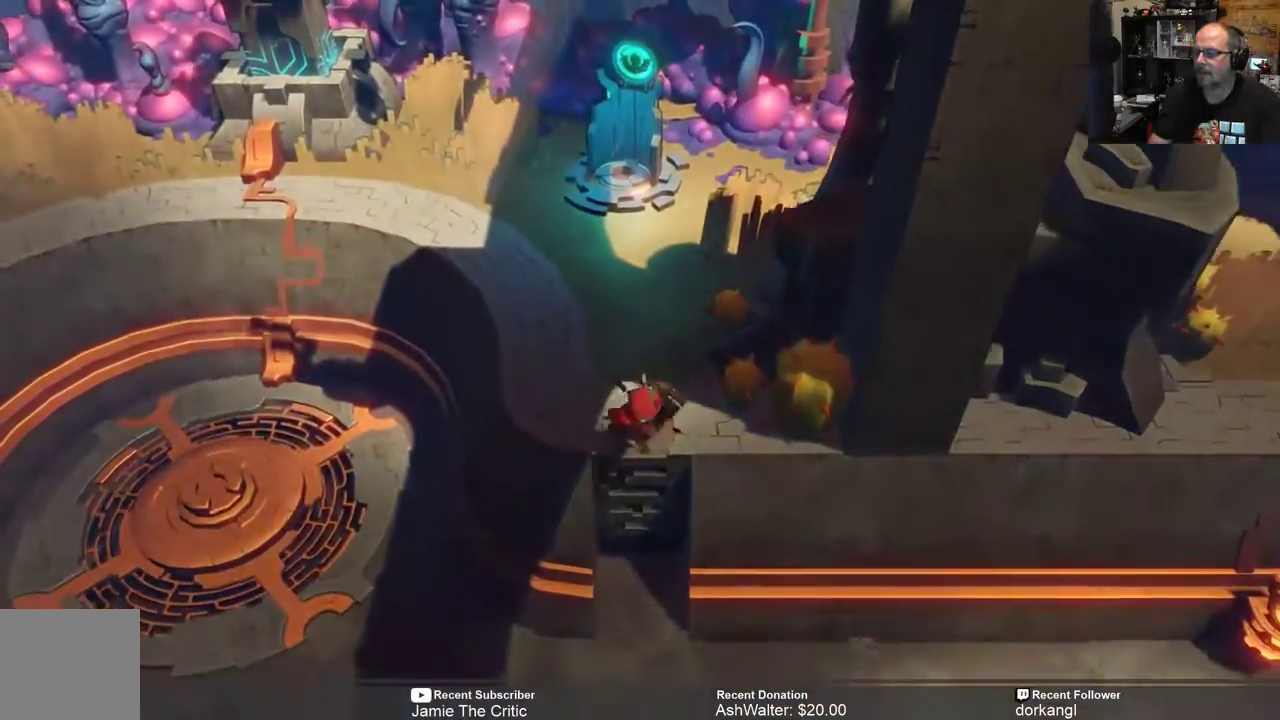
{"buttons": ["R2"], "left_stick": "down", "right_stick": "center", "events": []}
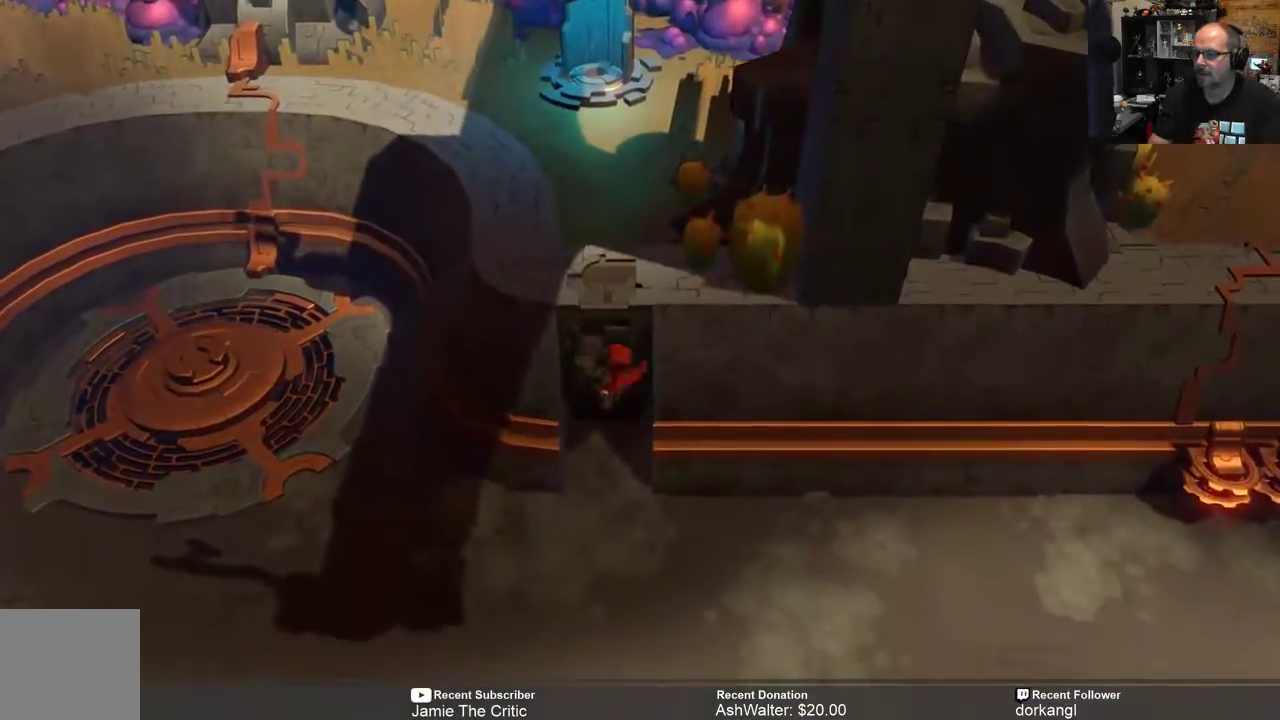
{"buttons": ["R2"], "left_stick": "down", "right_stick": "center", "events": []}